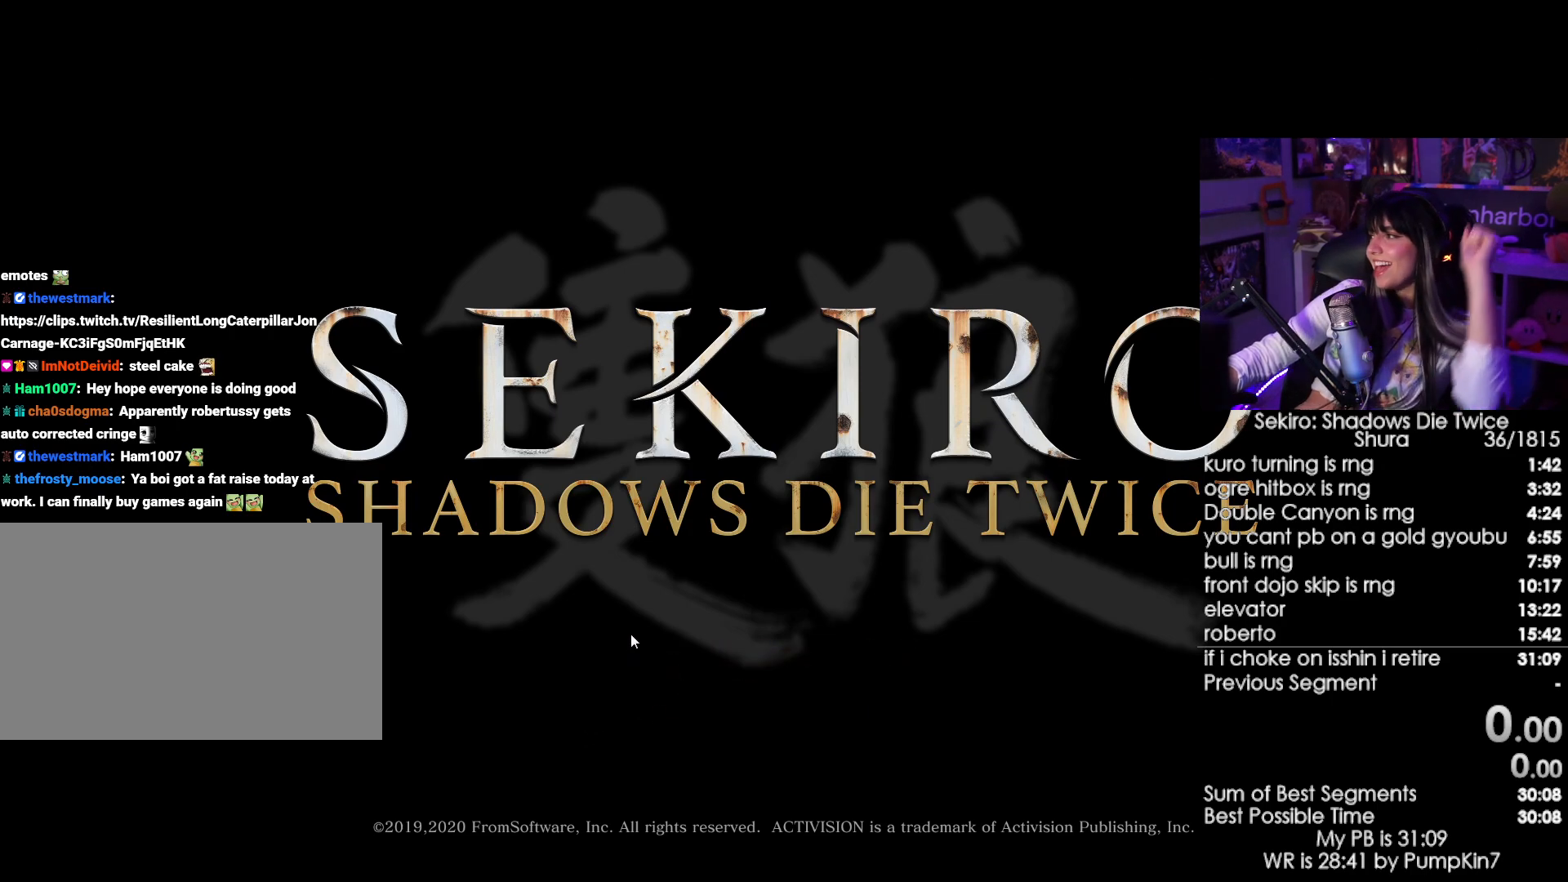
Gameplay with keyboard and mouse; each line is a JSON object with the keys and mouse buttons held at the frame after it. "events" lists presses ("down") and releases ("up") of "1", "2", "3", "4", "5", "a", "alt", "c", "caps_lock", "ctrl", "d", "e", "f", "g", "q", "r", "s", "shift", "space", "t", "tab", "v", "w", "x", "z", "mouse_left", "mouse_wheel" and "mouse_right" between this image and that frame as [ms after this image, input, new state], when the widget could be followed in between. "mouse_left", "mouse_wheel", "mouse_right" = the "left", "wheel", "right" buttons of the "mouse" list. No other keys are recorded. "wheel" means that the mouse wheel is clicked or scrolled. Not read: mouse_move.
{"keys": [], "mouse": [], "events": []}
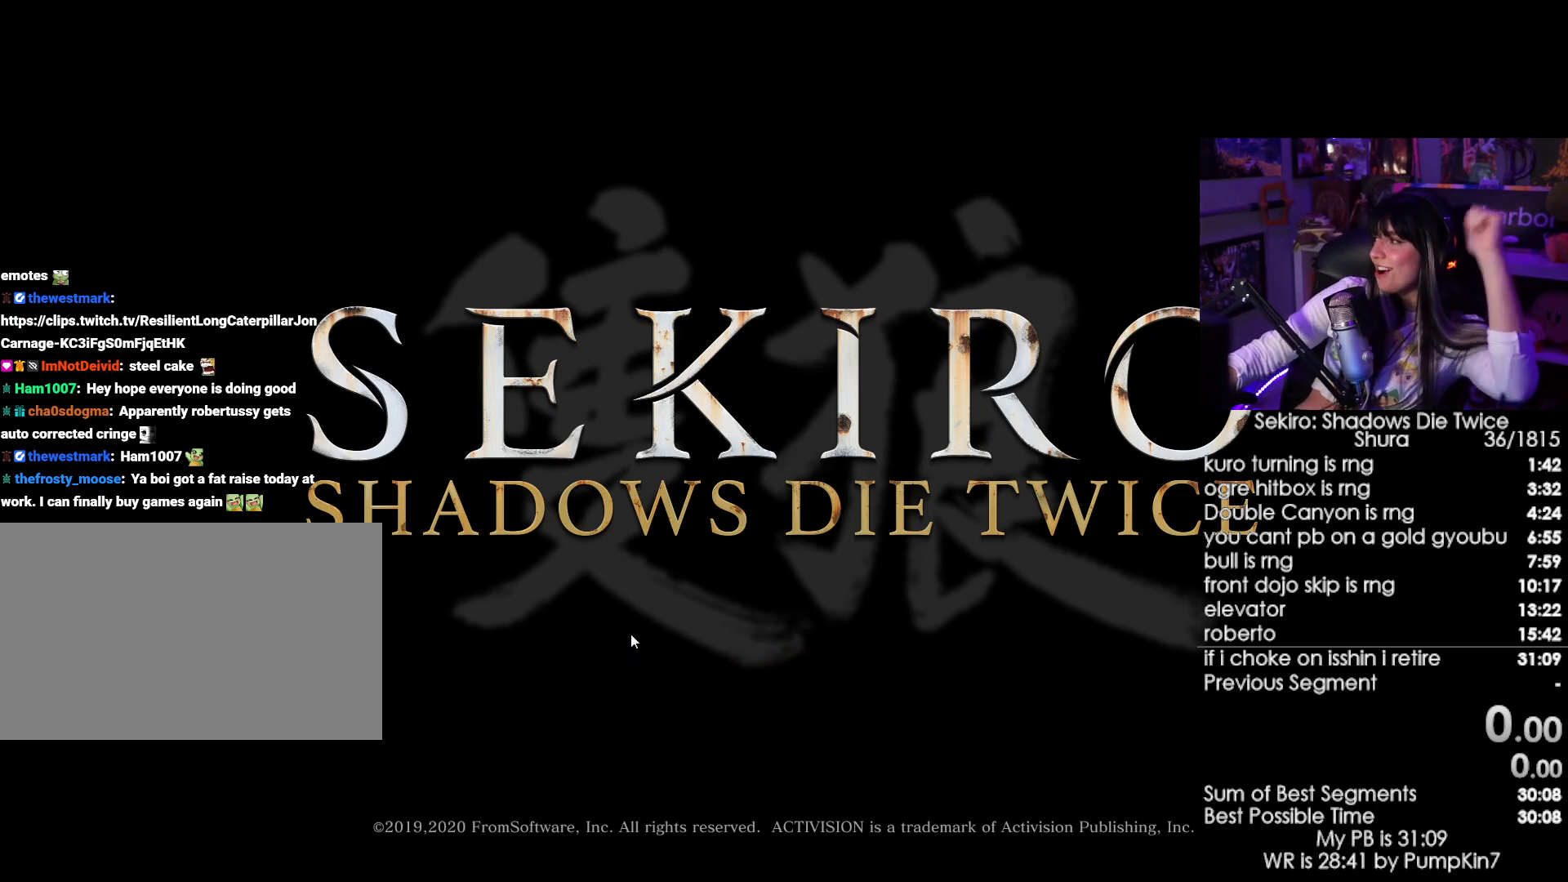
{"keys": [], "mouse": ["left"], "events": [[467, "mouse_left", "down"]]}
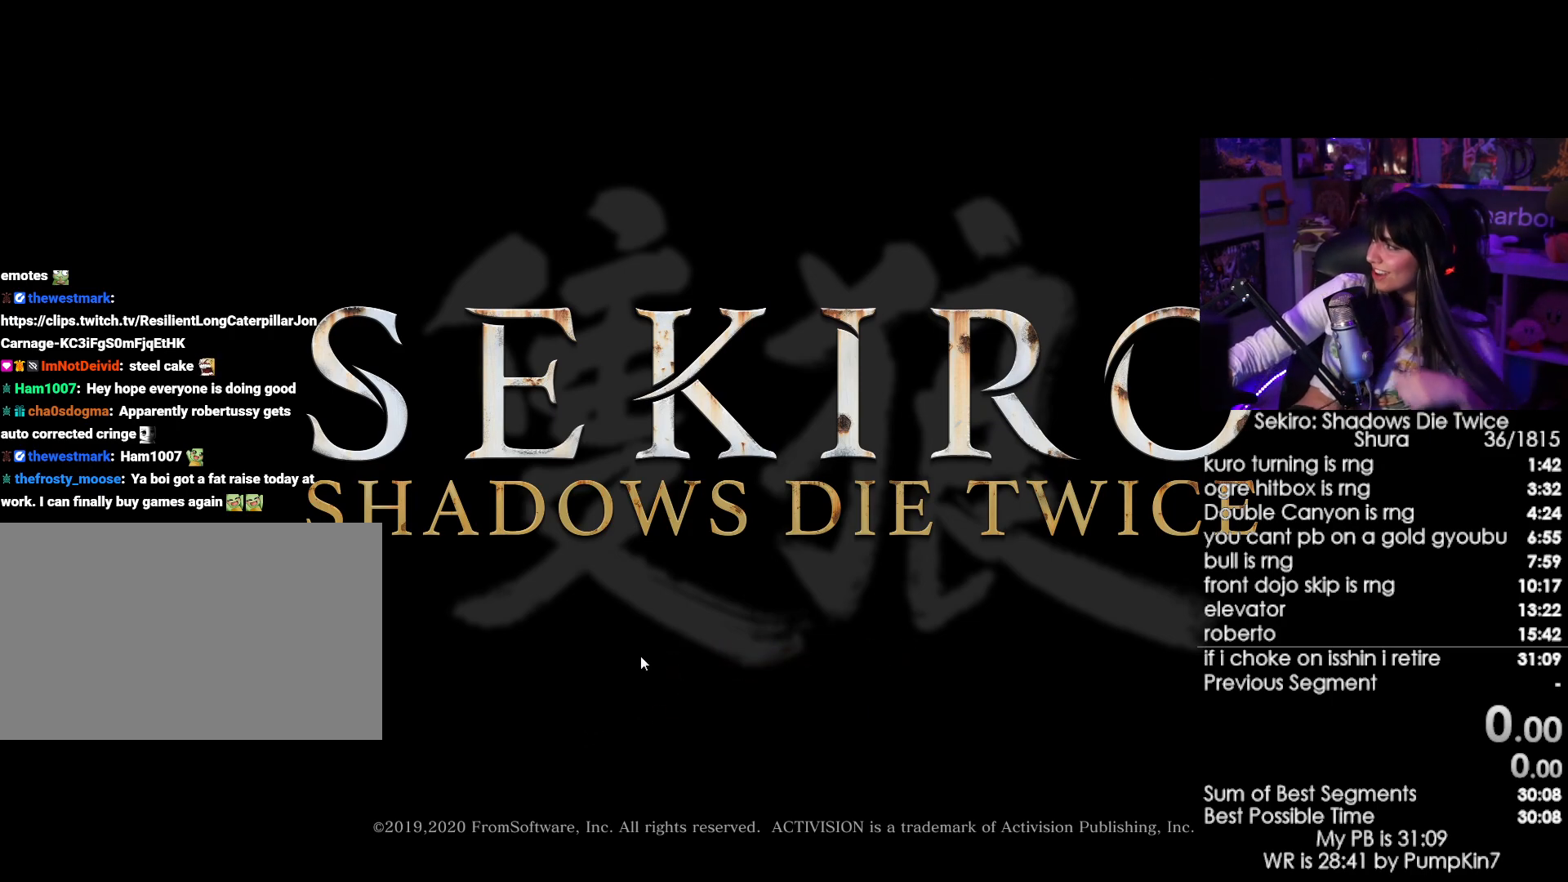
{"keys": [], "mouse": [], "events": [[67, "mouse_left", "up"]]}
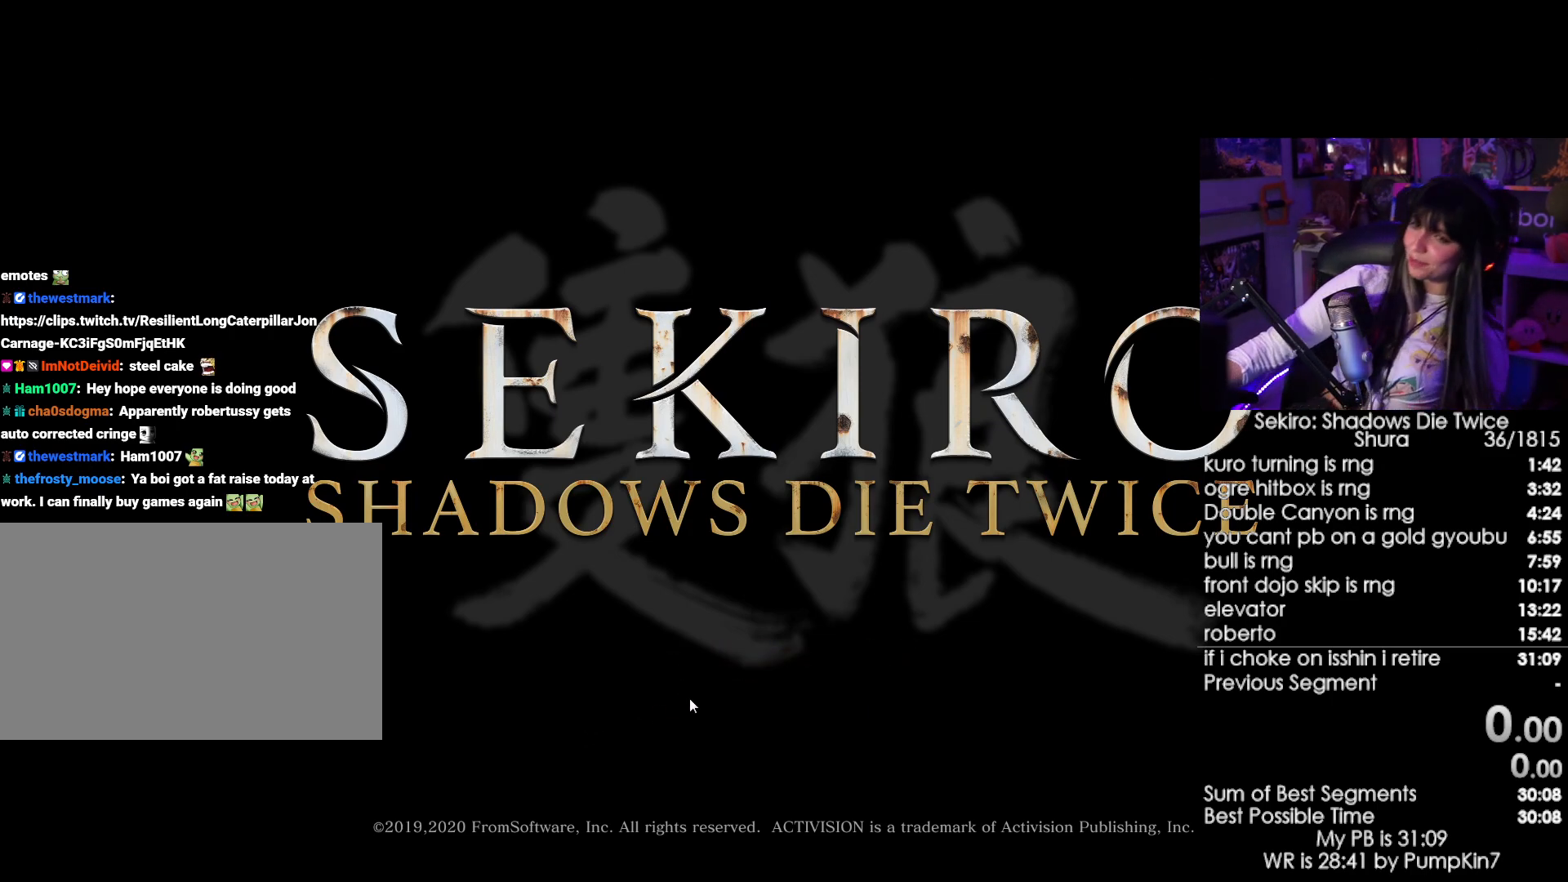
{"keys": [], "mouse": [], "events": [[400, "mouse_left", "down"], [500, "mouse_left", "up"]]}
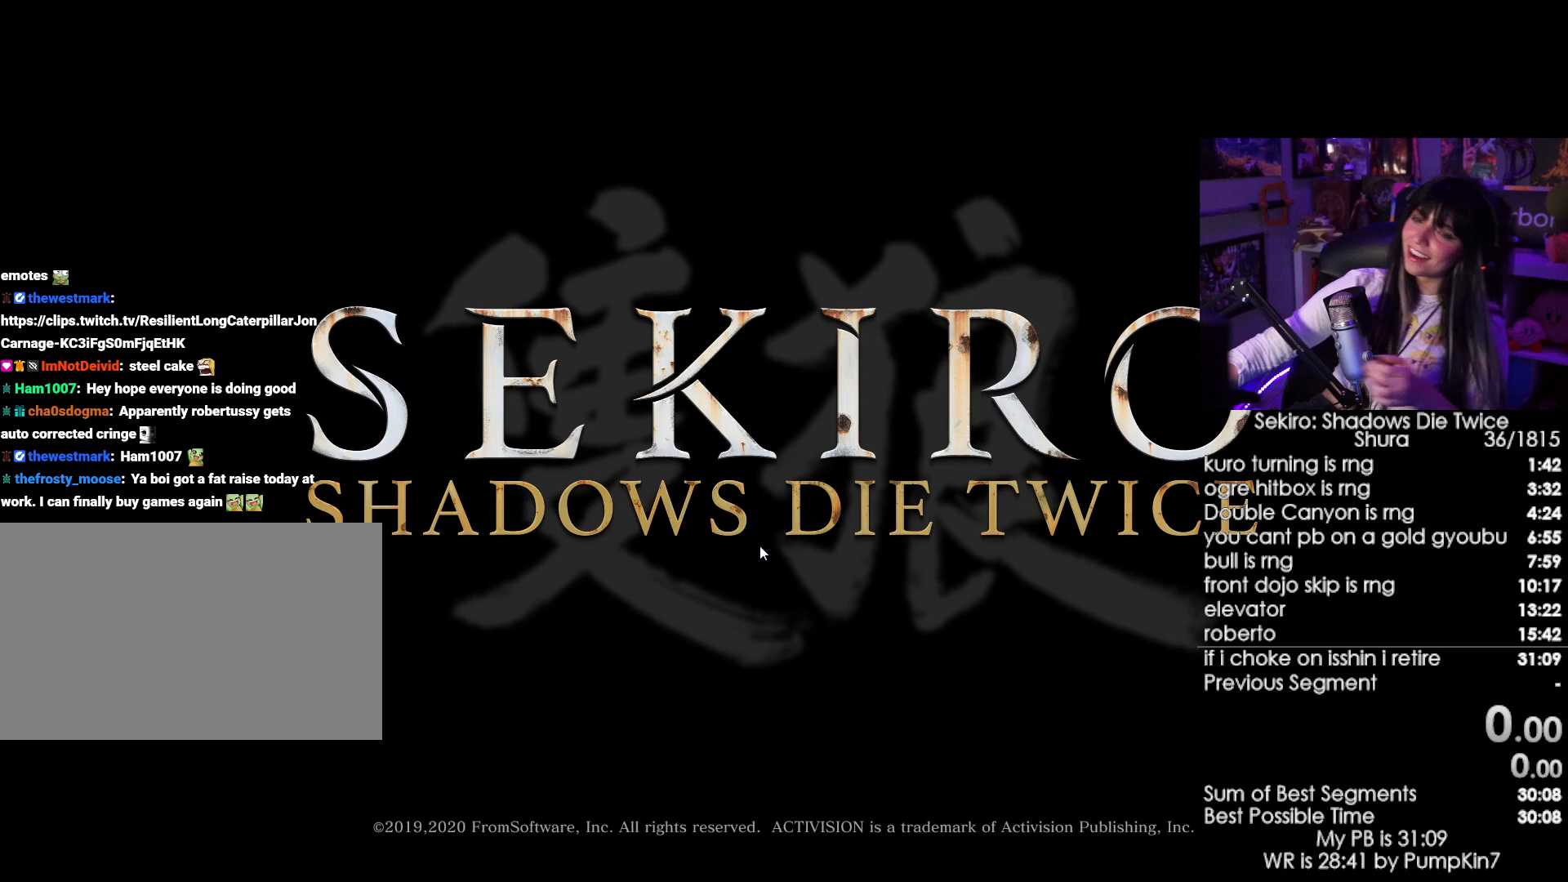
{"keys": [], "mouse": ["left"], "events": [[467, "mouse_left", "down"]]}
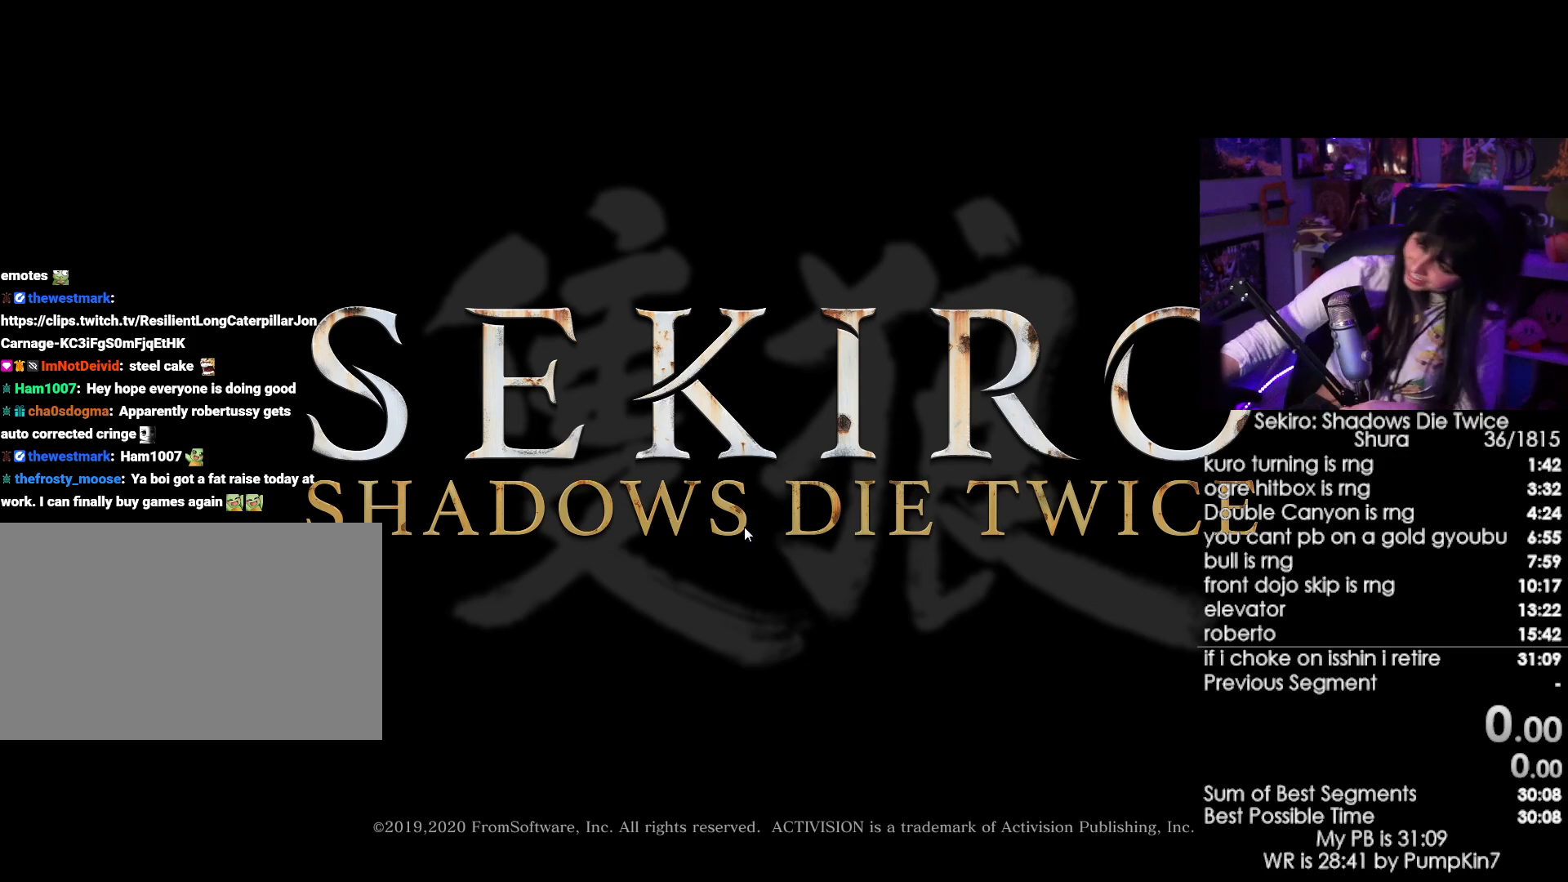
{"keys": [], "mouse": [], "events": [[117, "mouse_left", "up"]]}
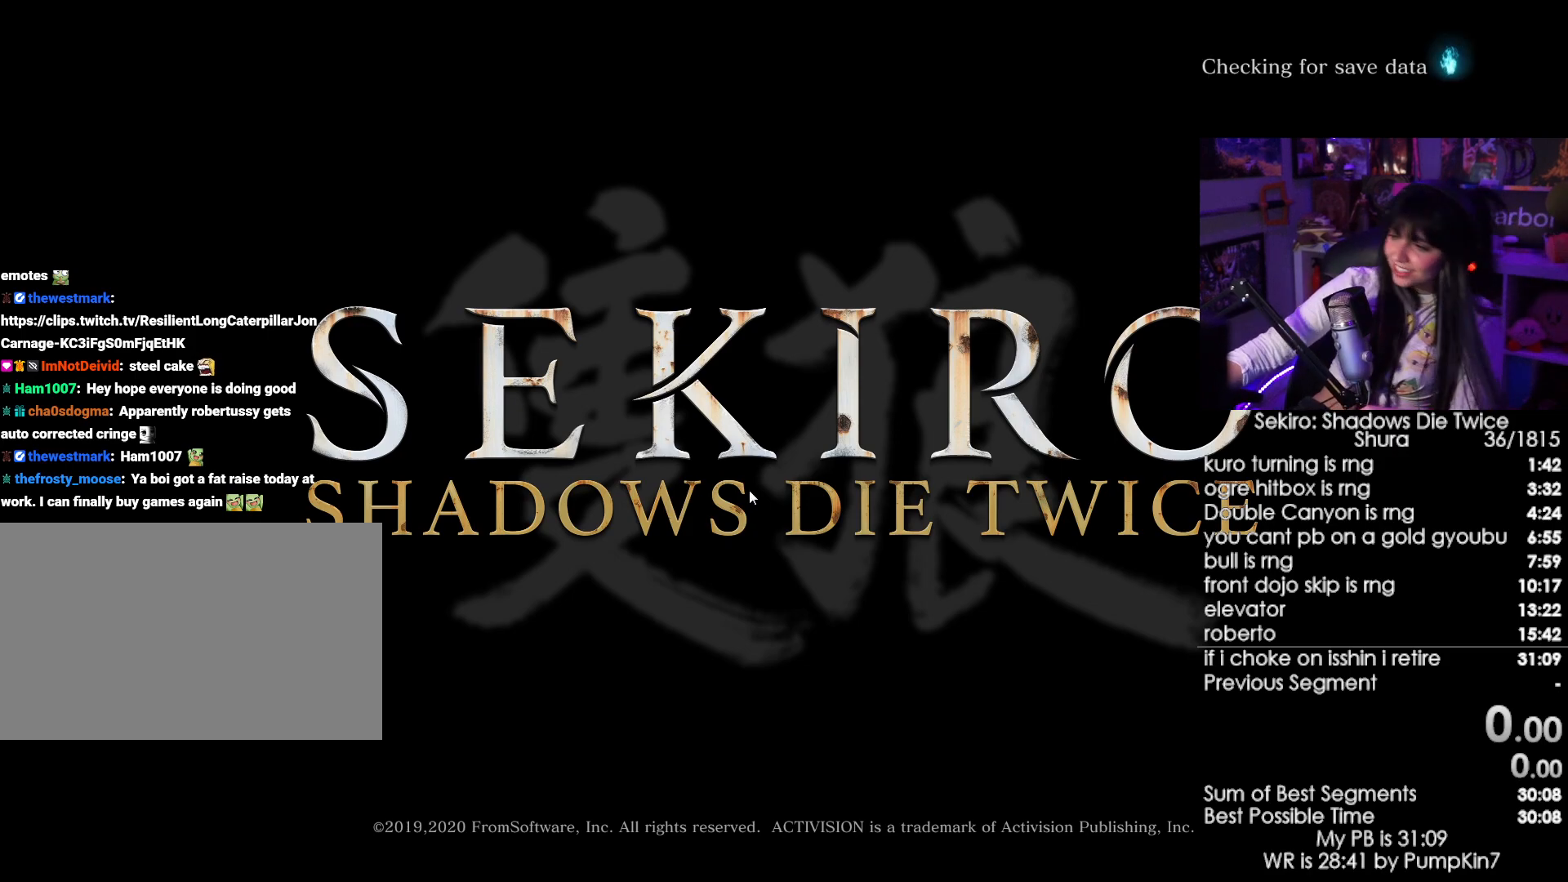
{"keys": [], "mouse": ["left"], "events": [[84, "mouse_left", "down"], [167, "mouse_left", "up"], [500, "mouse_left", "down"]]}
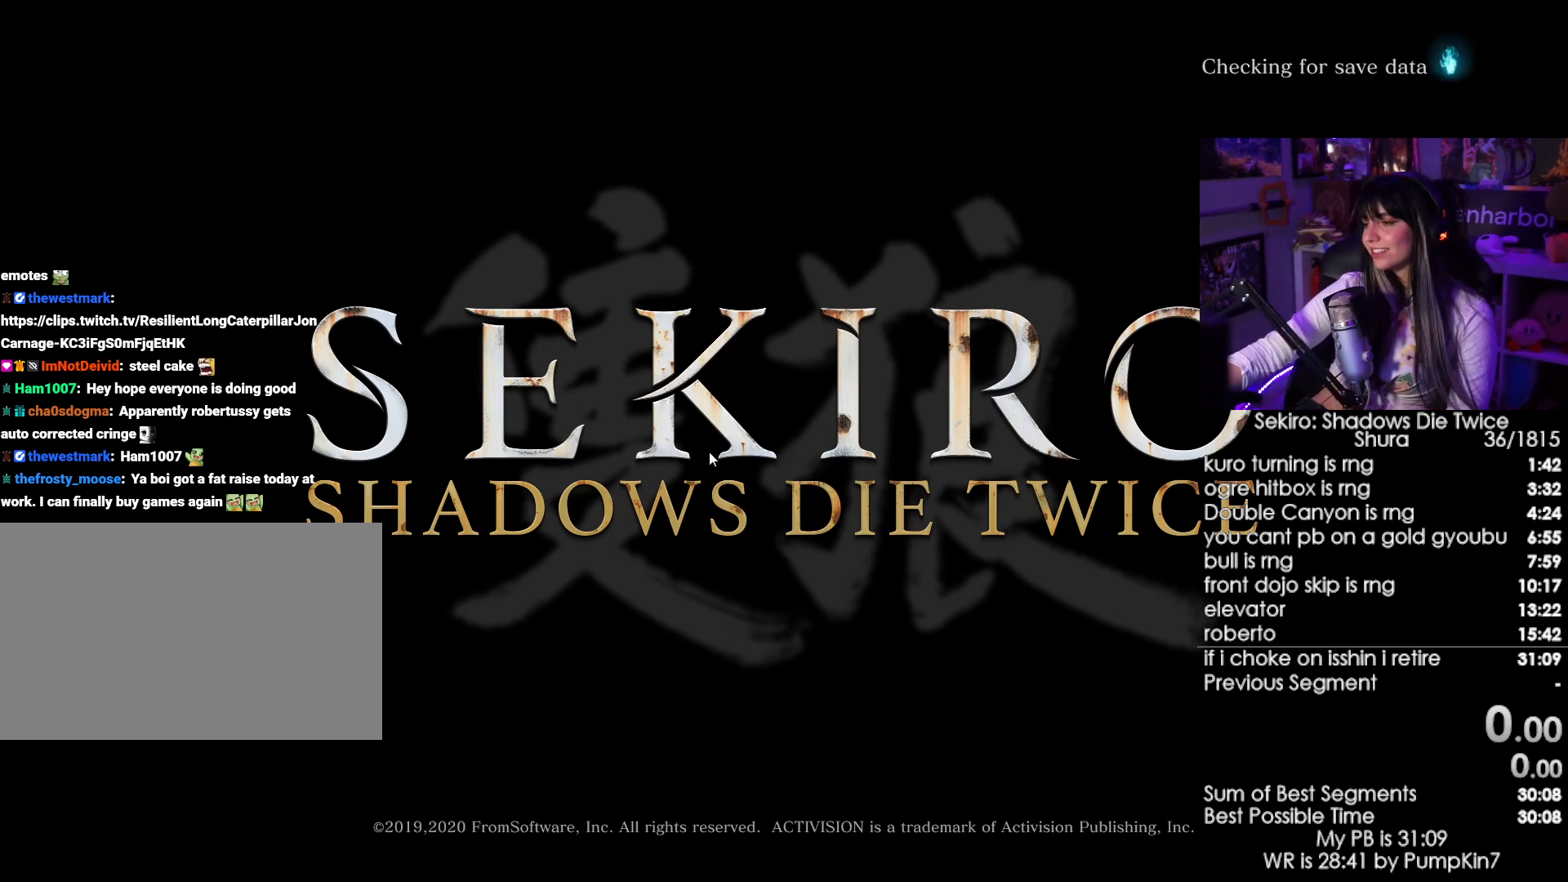
{"keys": [], "mouse": [], "events": [[100, "mouse_left", "up"], [334, "mouse_left", "down"], [417, "mouse_left", "up"]]}
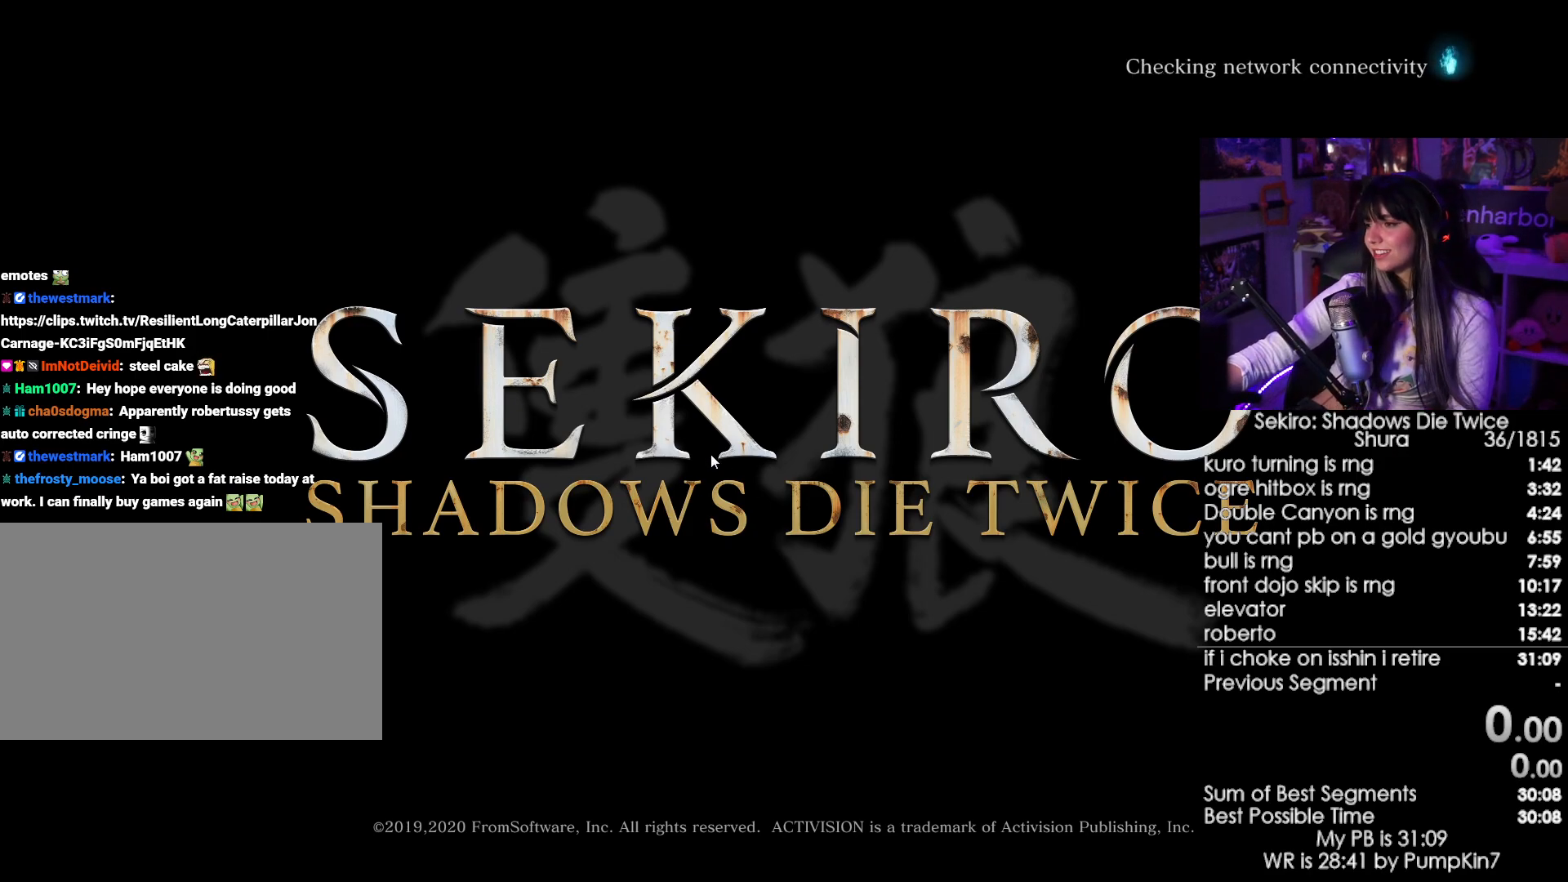
{"keys": [], "mouse": [], "events": [[200, "mouse_left", "down"], [350, "mouse_left", "up"]]}
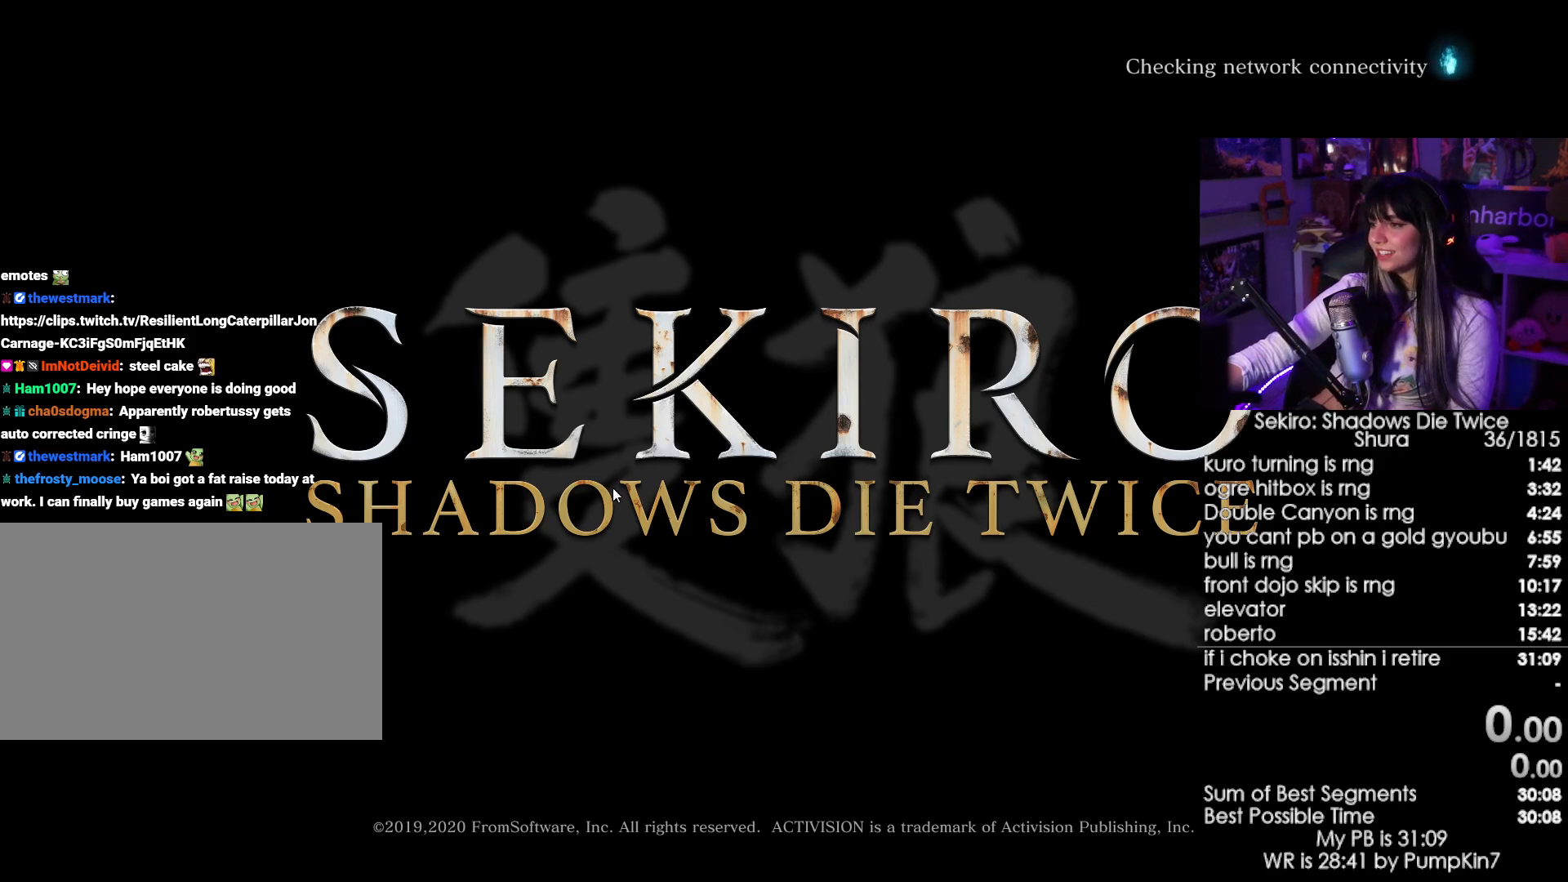
{"keys": [], "mouse": [], "events": [[117, "mouse_left", "down"], [217, "mouse_left", "up"]]}
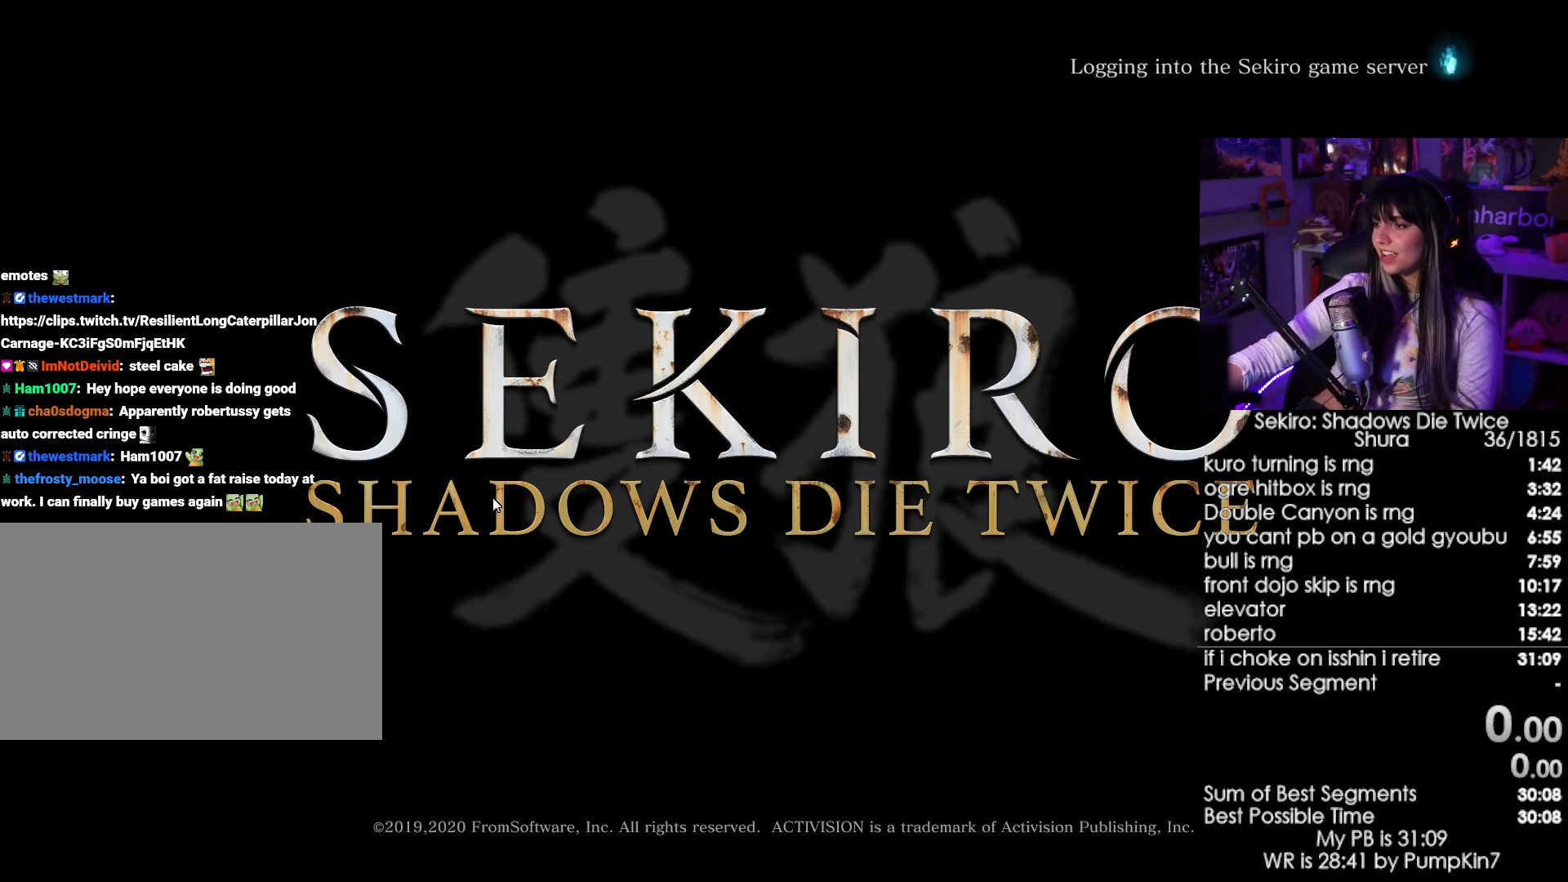
{"keys": [], "mouse": [], "events": []}
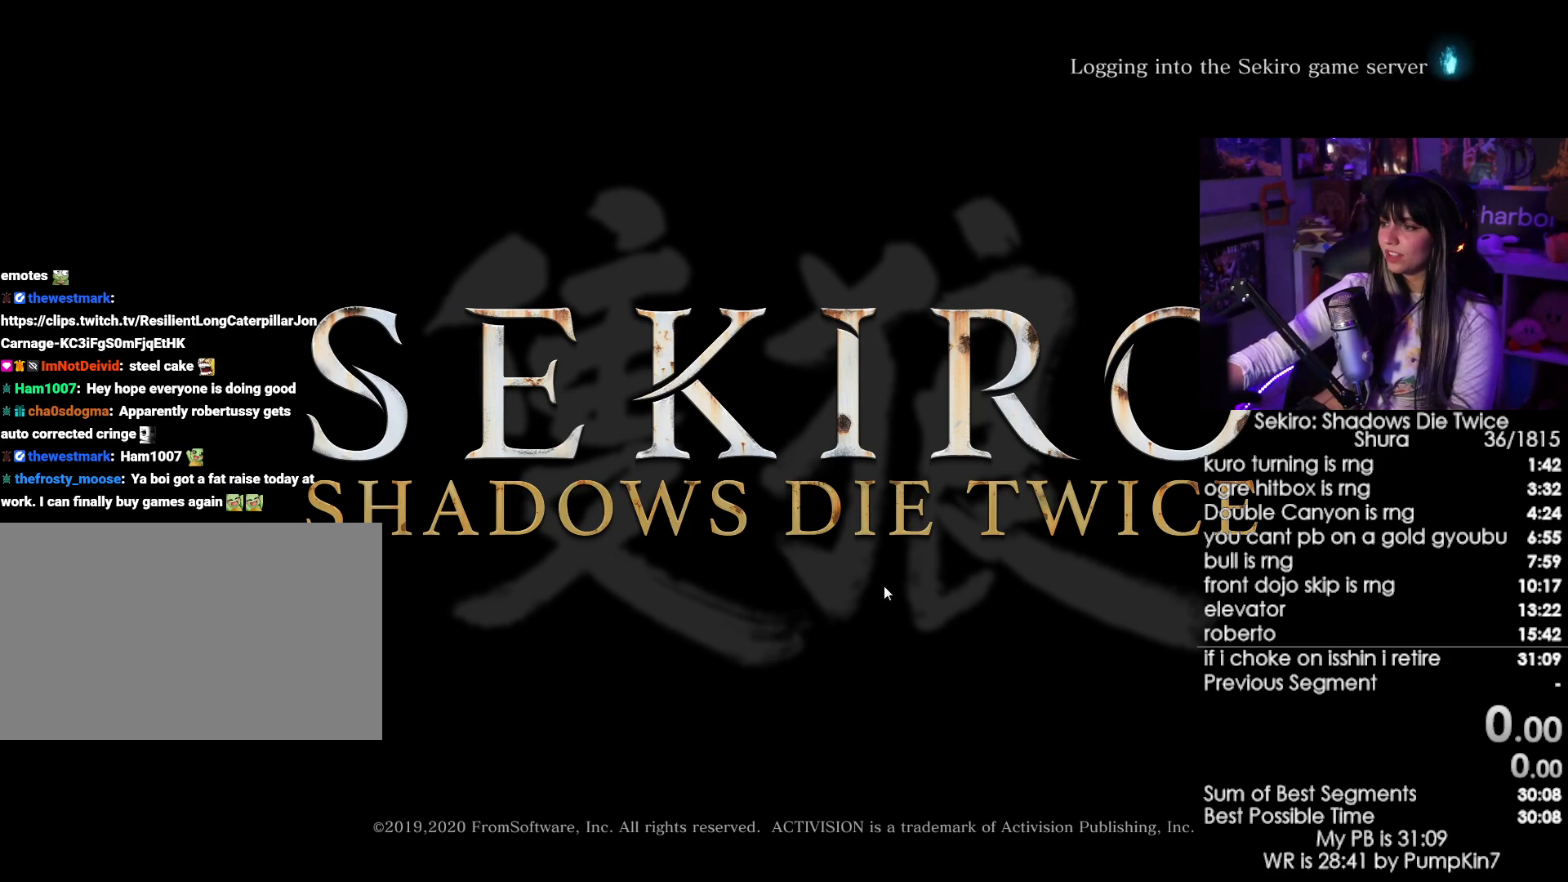
{"keys": [], "mouse": [], "events": []}
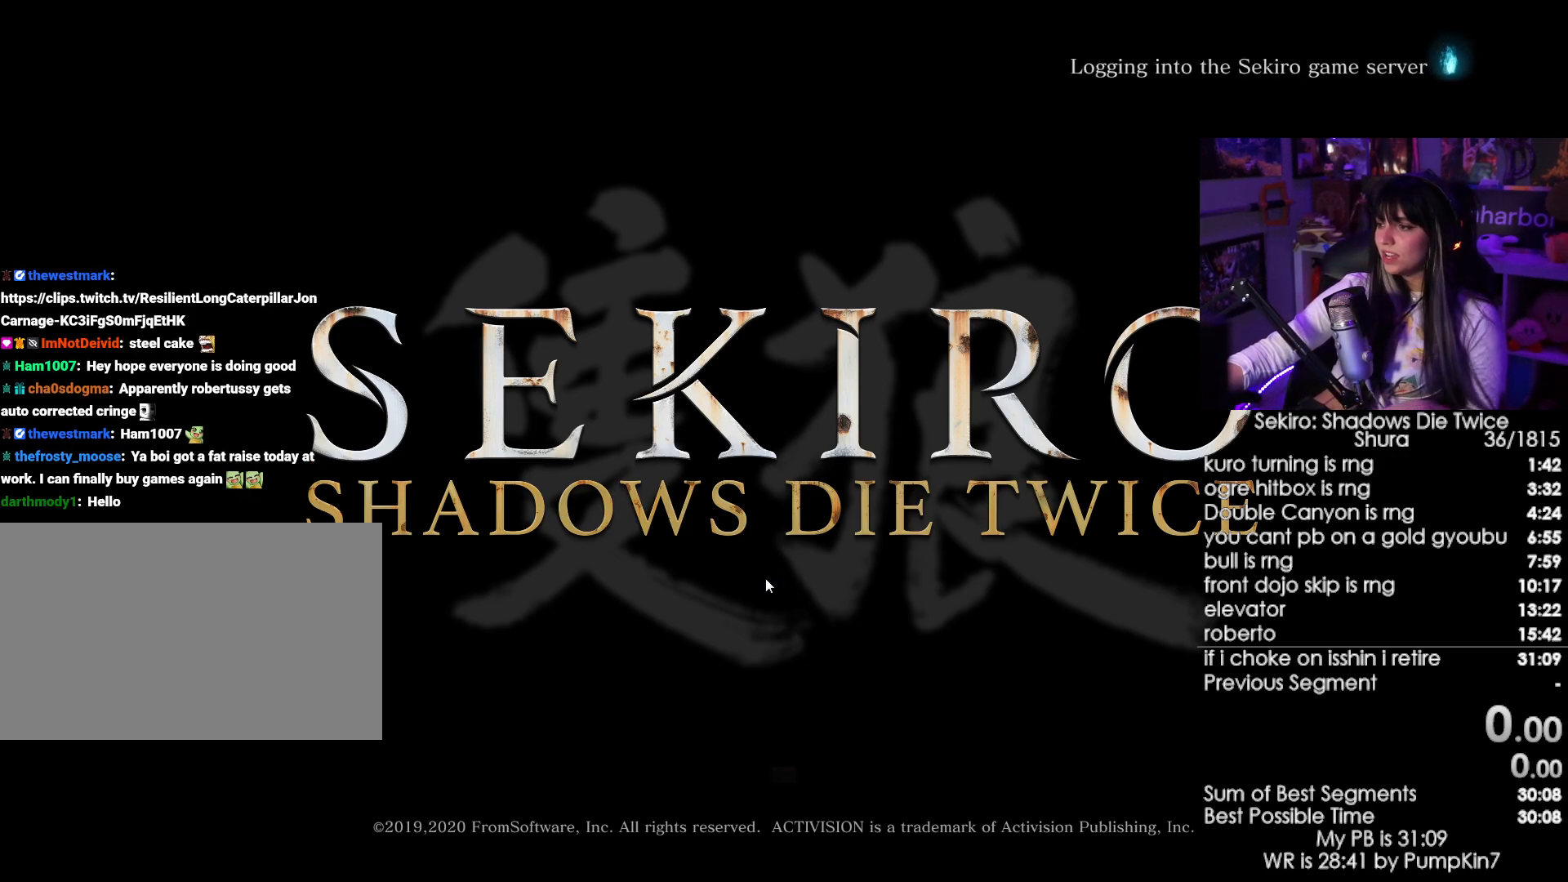
{"keys": [], "mouse": [], "events": []}
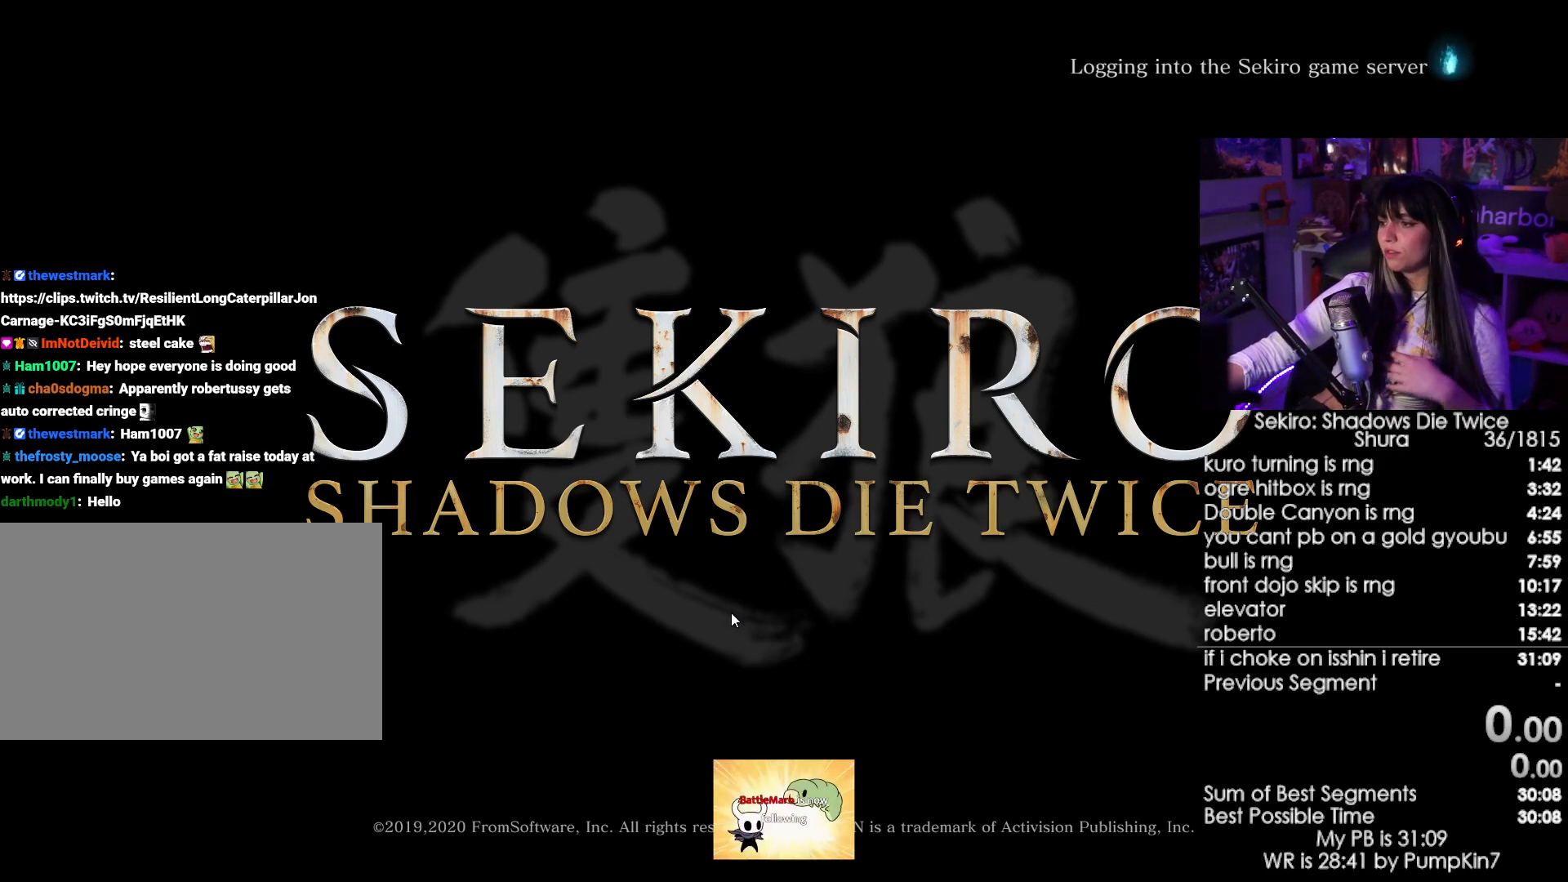
{"keys": [], "mouse": [], "events": []}
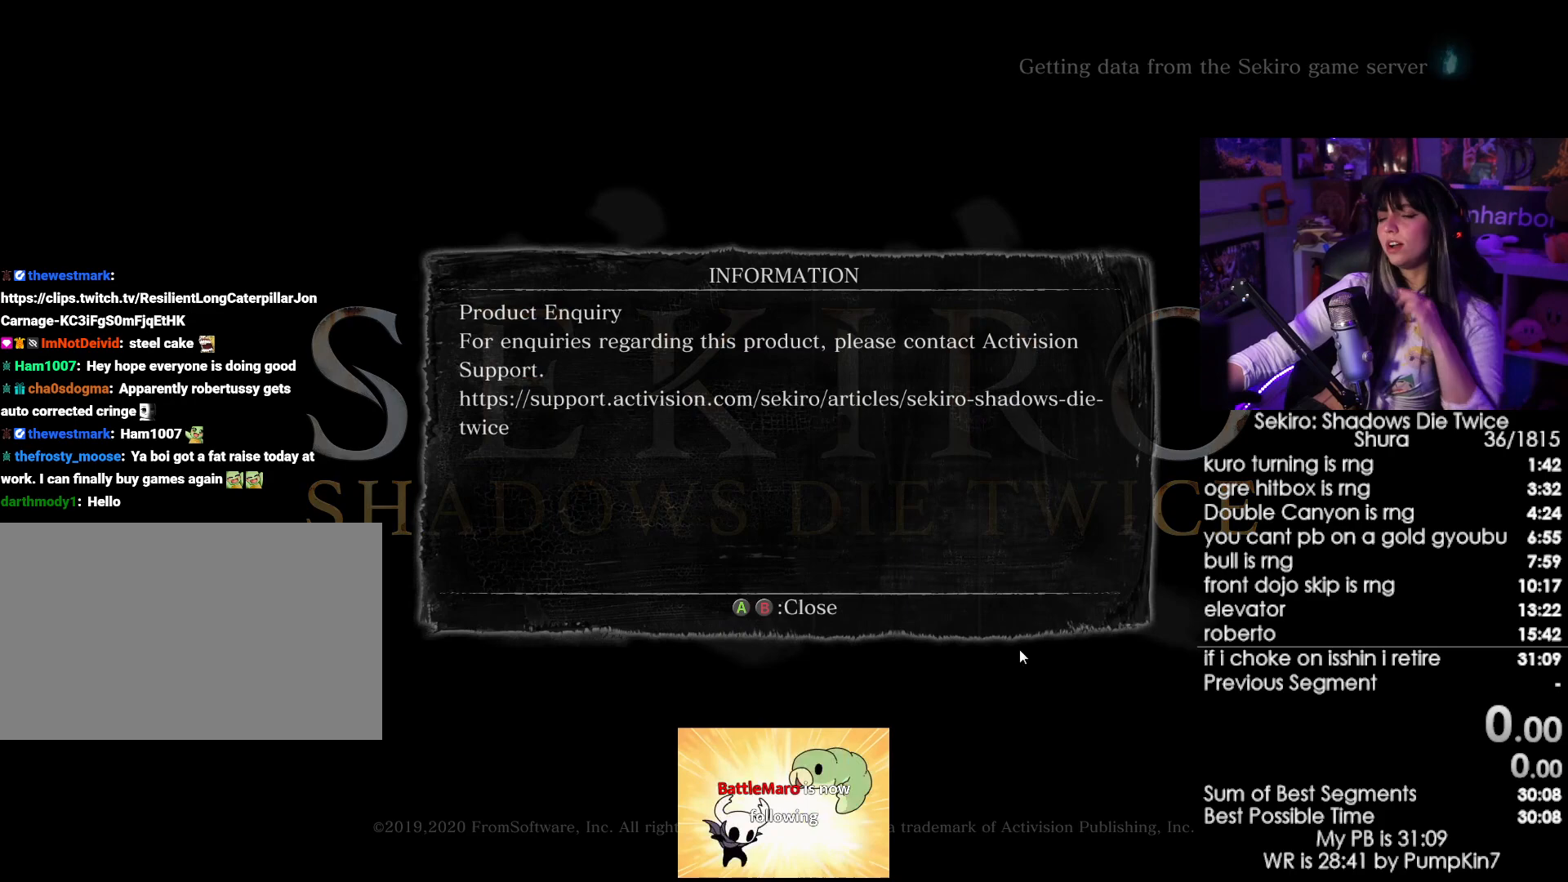
{"keys": [], "mouse": [], "events": [[67, "mouse_left", "down"], [200, "mouse_left", "up"]]}
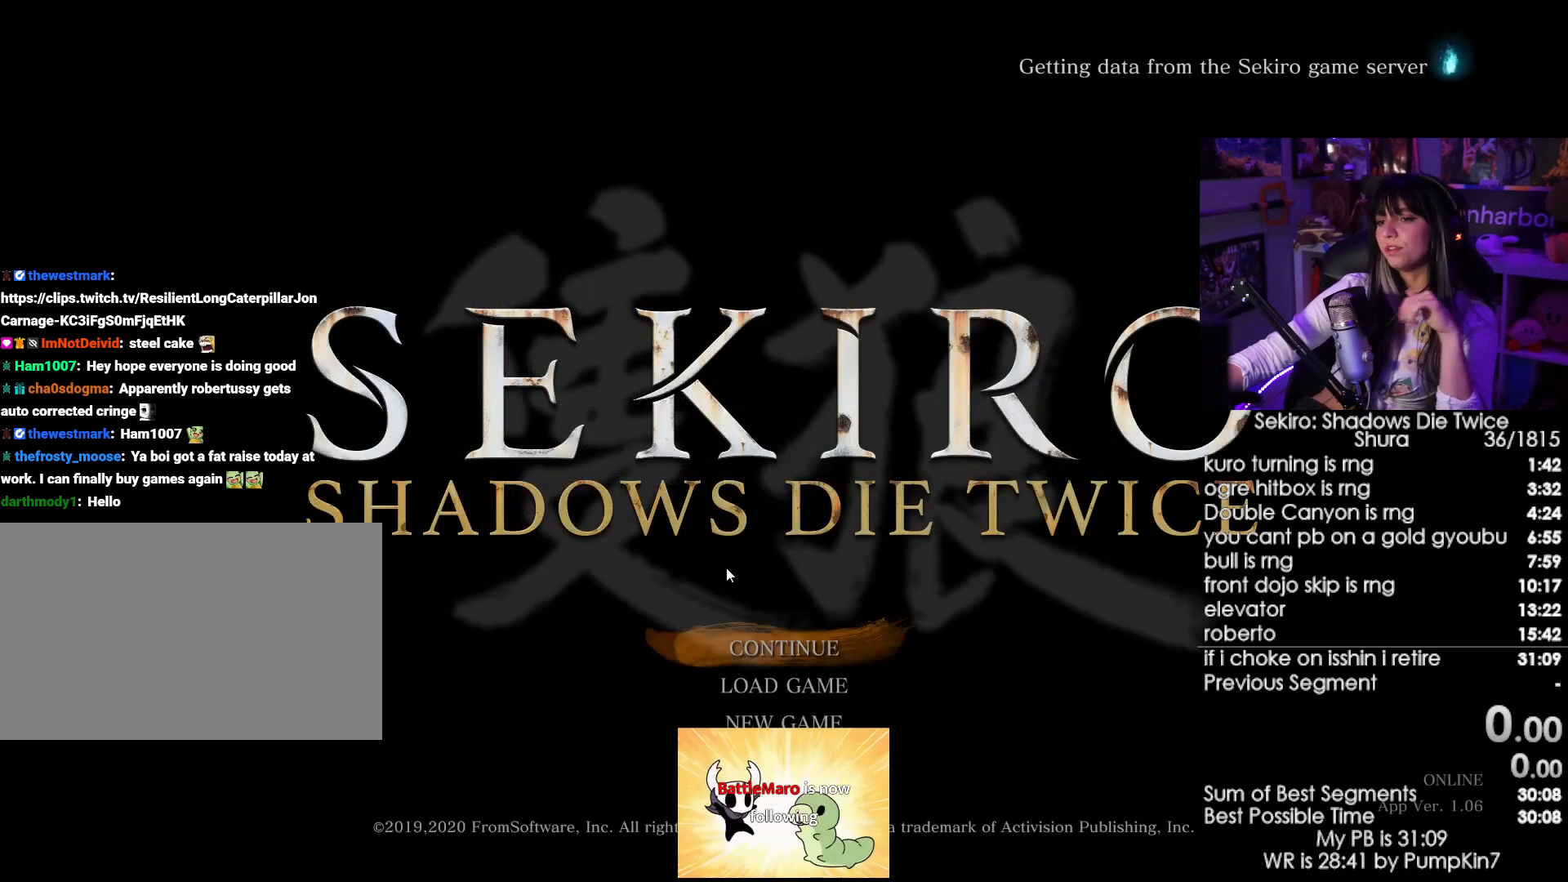
{"keys": [], "mouse": [], "events": [[400, "mouse_left", "down"], [500, "mouse_left", "up"]]}